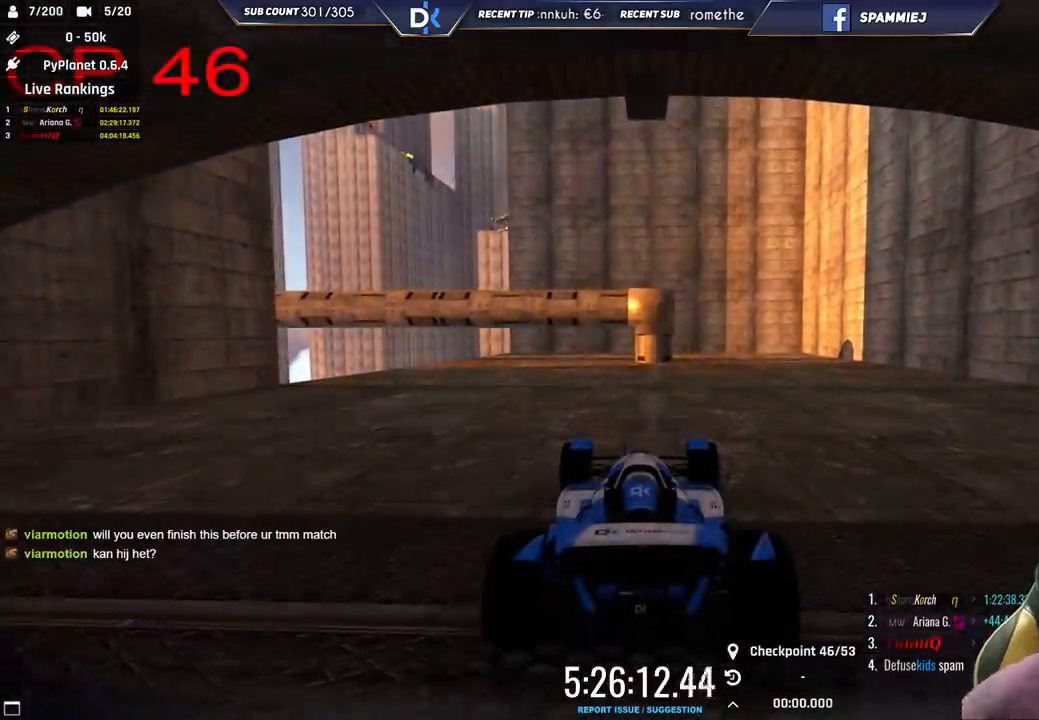
Gameplay with keyboard; each line is a JSON object with the keys held at the frame after it. "events" lists presses ("down") and releases ("up") of "down", "left", "right" and "up" between this image and that frame as [ms after this image, input, new state], when the widget could be followed in between. No other keys are recorded. Mouse input is not recorded.
{"keys": [], "events": []}
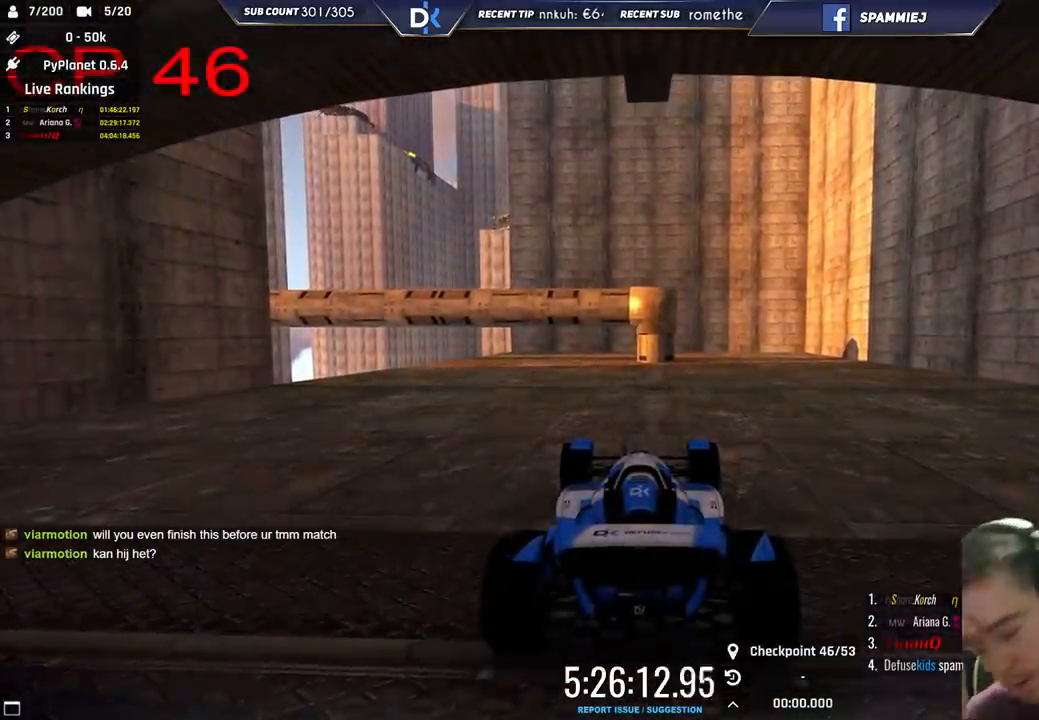
{"keys": [], "events": []}
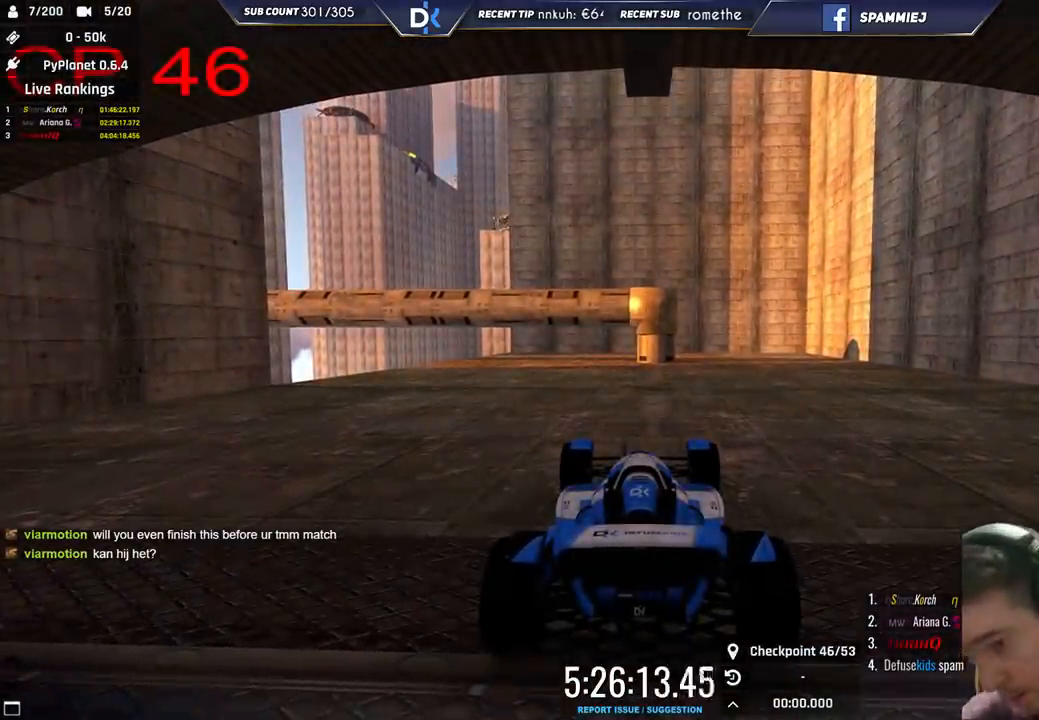
{"keys": [], "events": []}
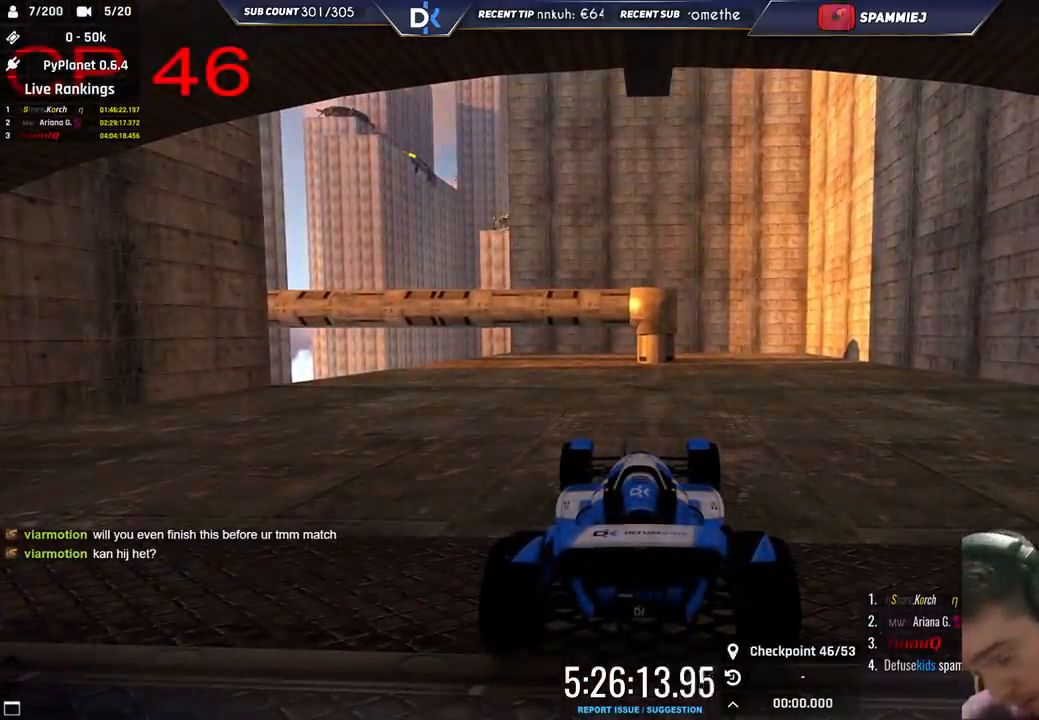
{"keys": [], "events": []}
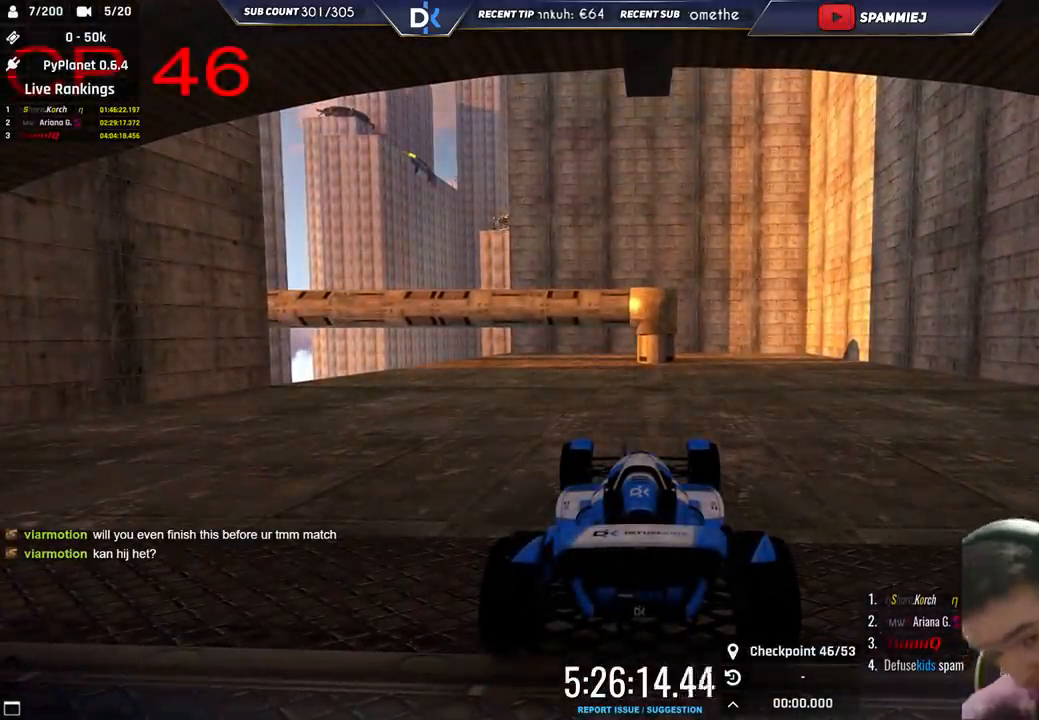
{"keys": [], "events": []}
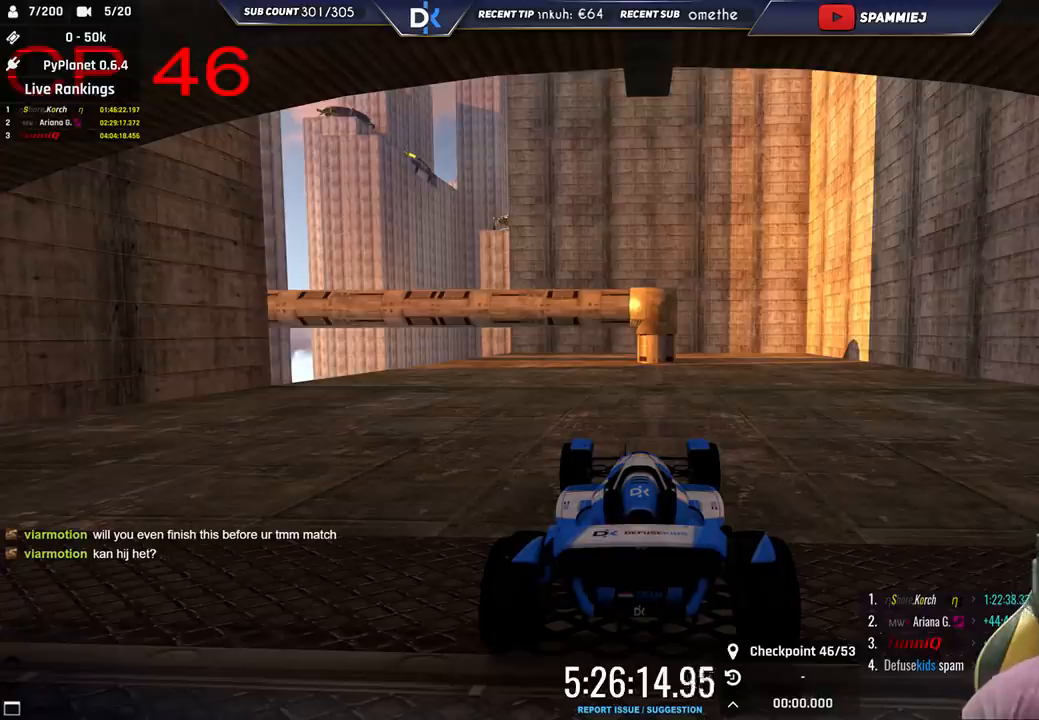
{"keys": [], "events": []}
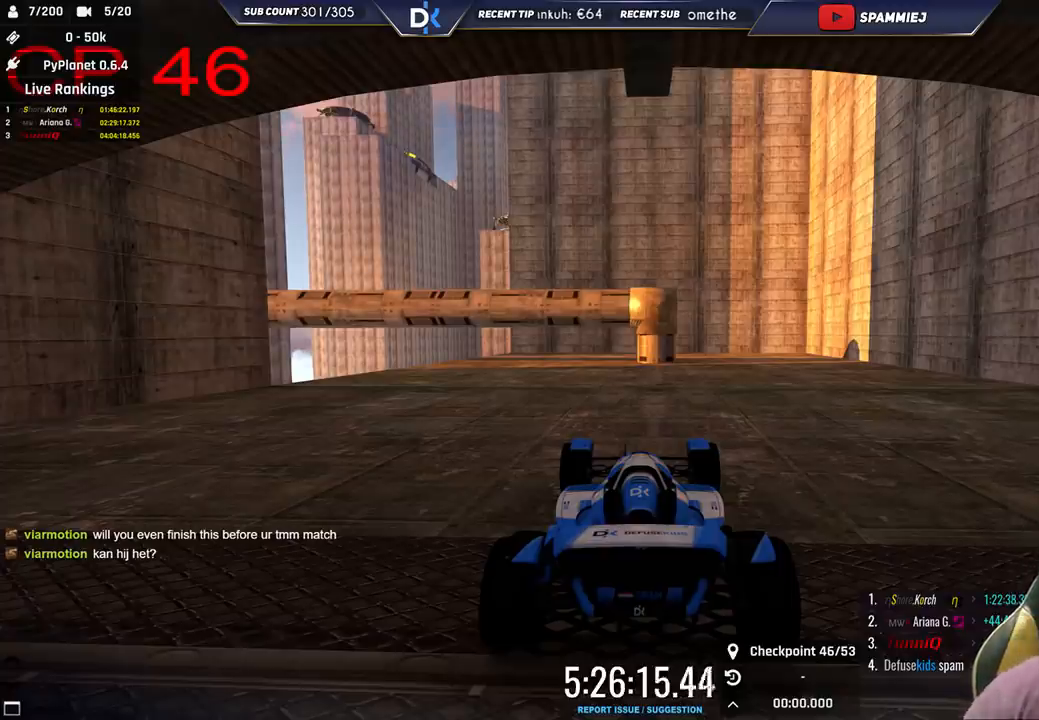
{"keys": [], "events": []}
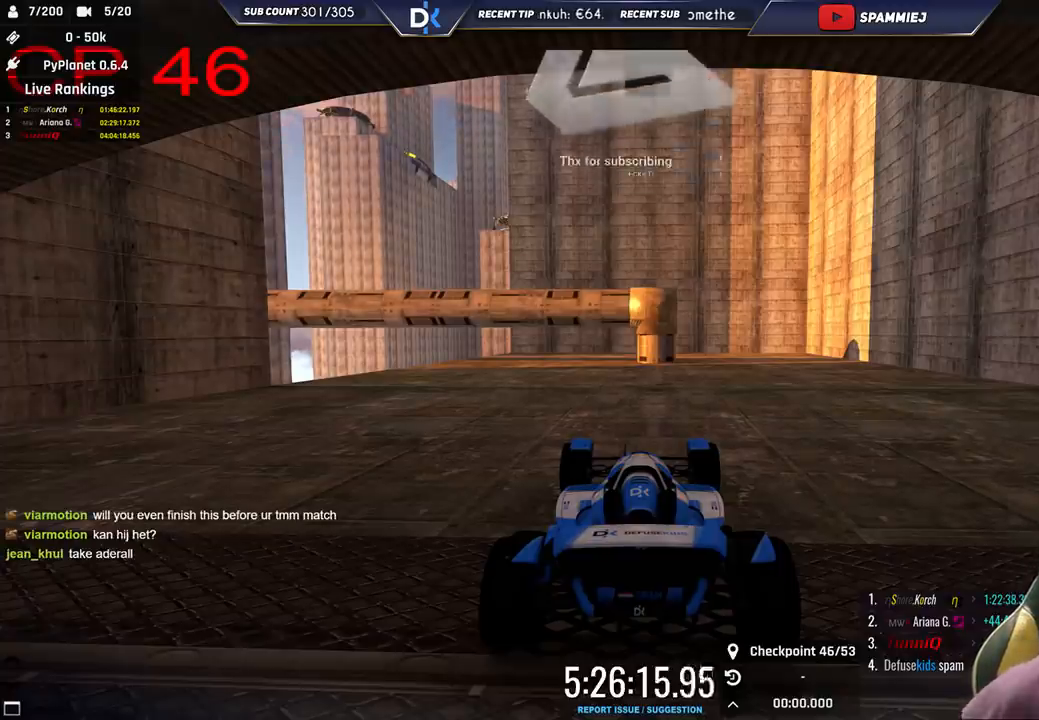
{"keys": [], "events": []}
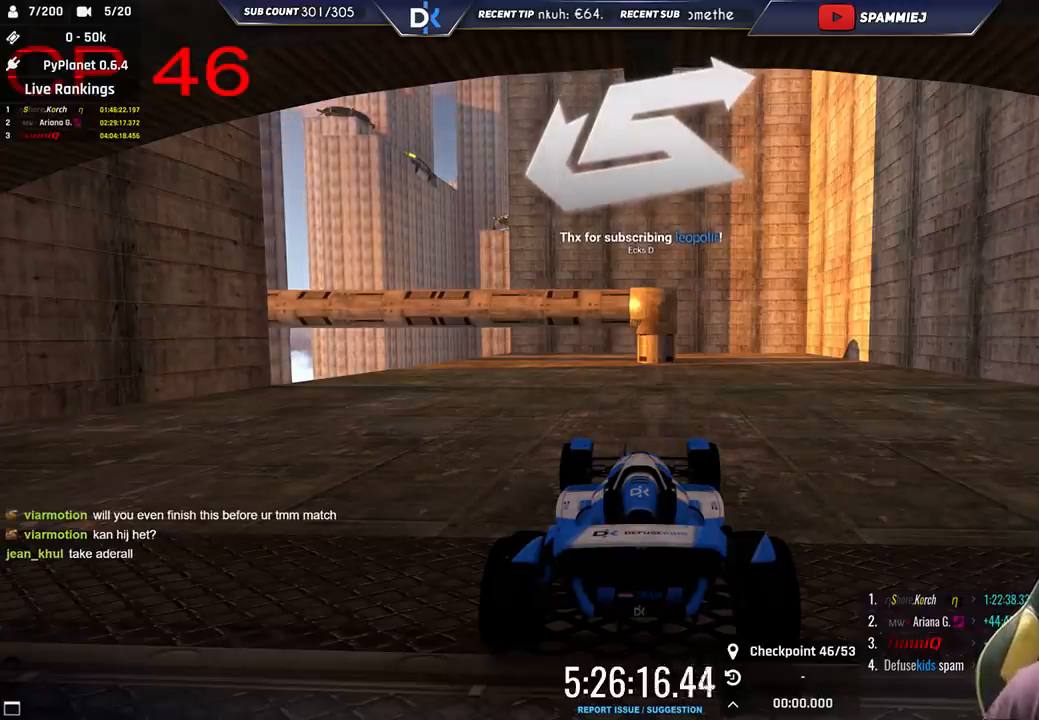
{"keys": ["left", "up"], "events": [[200, "left", "down"], [283, "up", "down"]]}
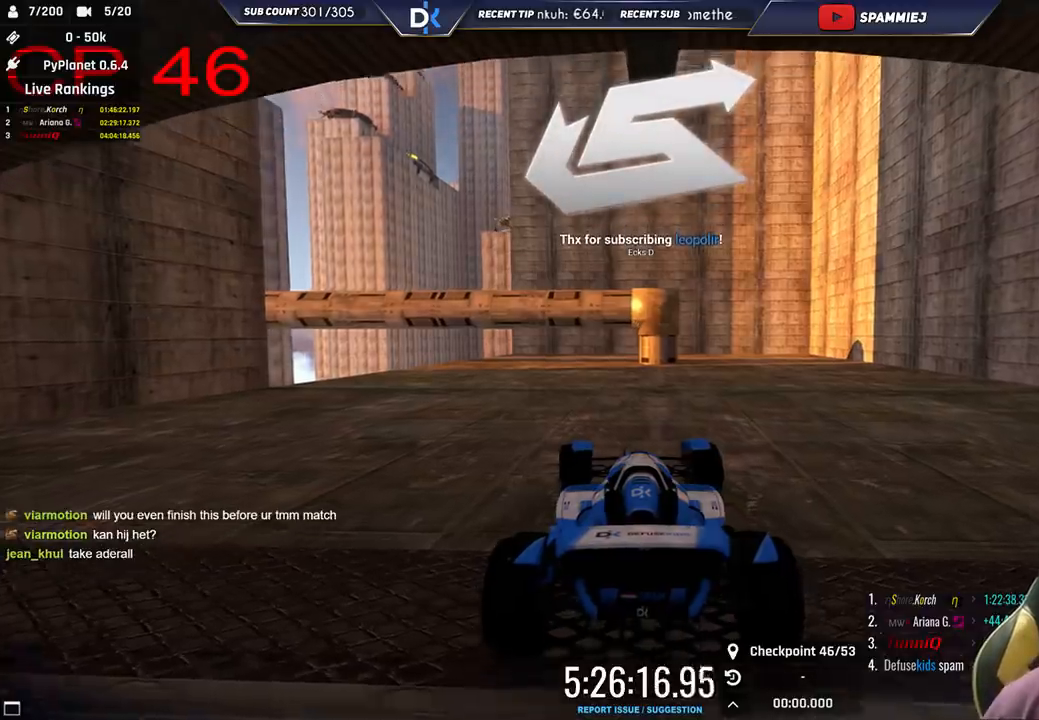
{"keys": ["left", "up"], "events": []}
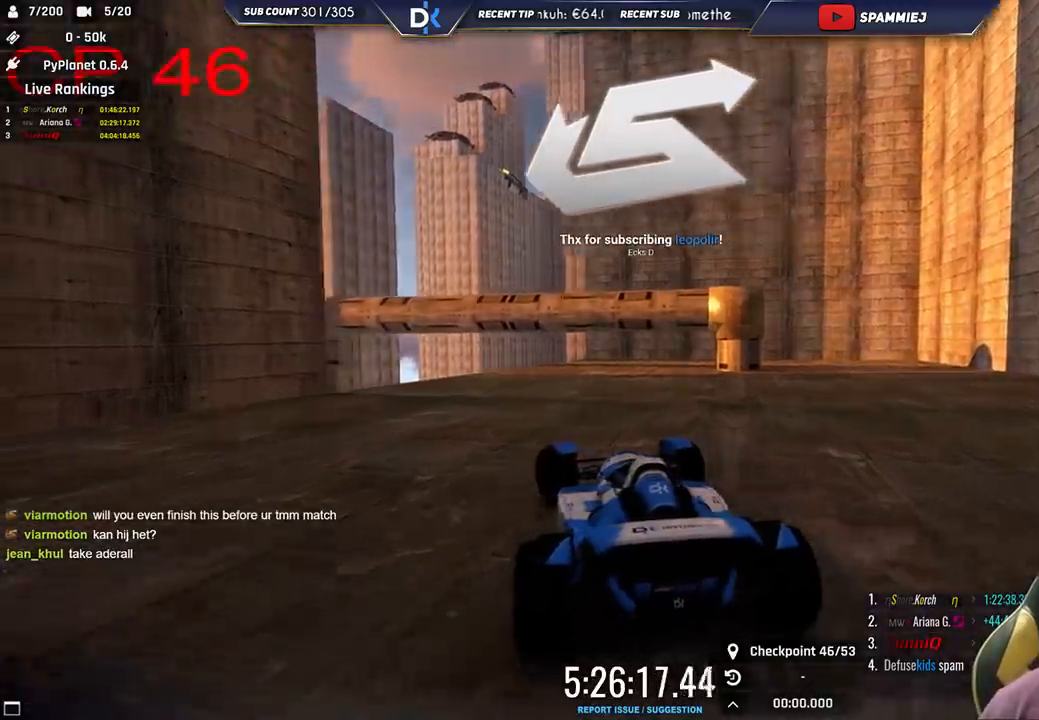
{"keys": ["up"], "events": [[266, "left", "up"]]}
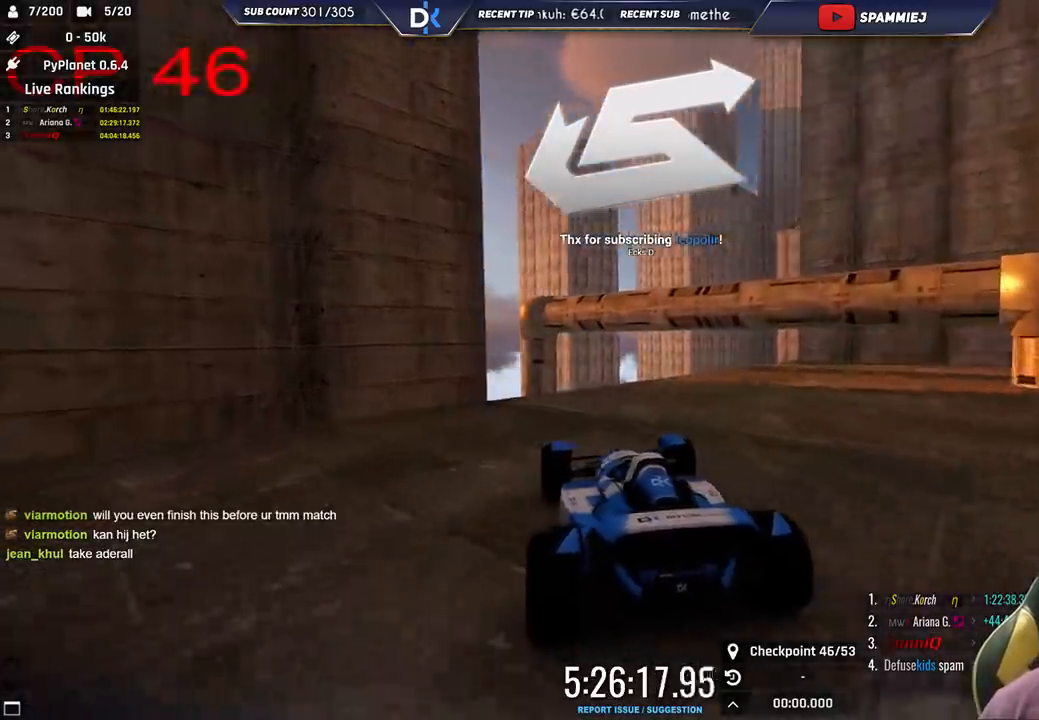
{"keys": ["right", "up"], "events": [[166, "right", "down"], [266, "right", "up"], [433, "right", "down"]]}
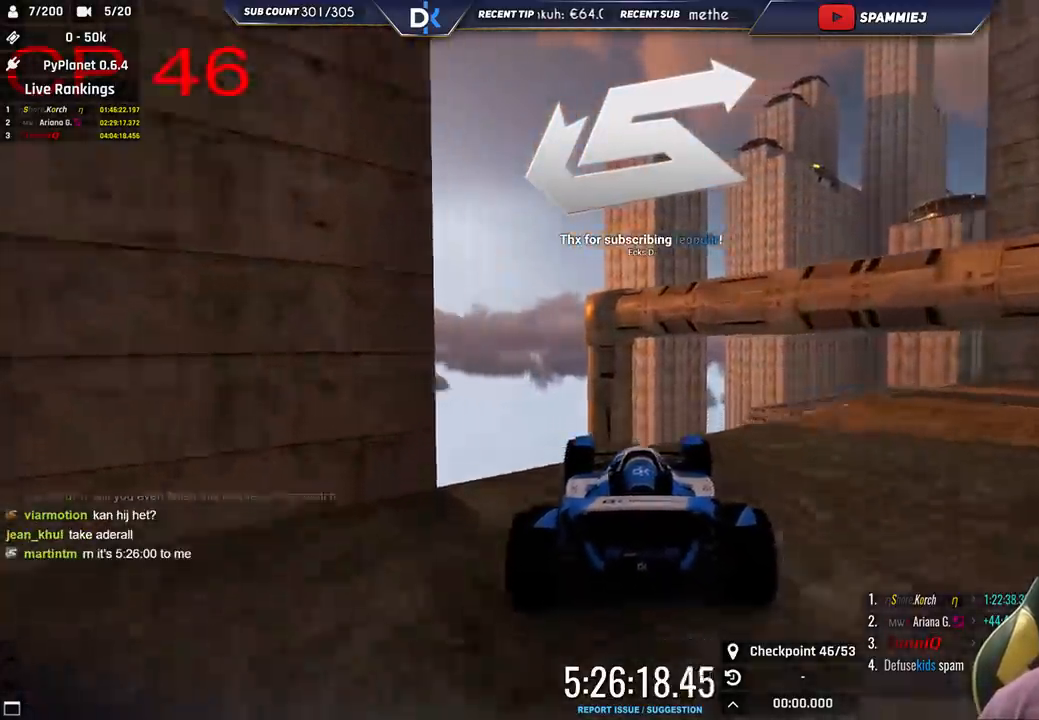
{"keys": ["down", "left"], "events": [[283, "up", "up"], [316, "right", "up"], [350, "left", "down"], [383, "down", "down"]]}
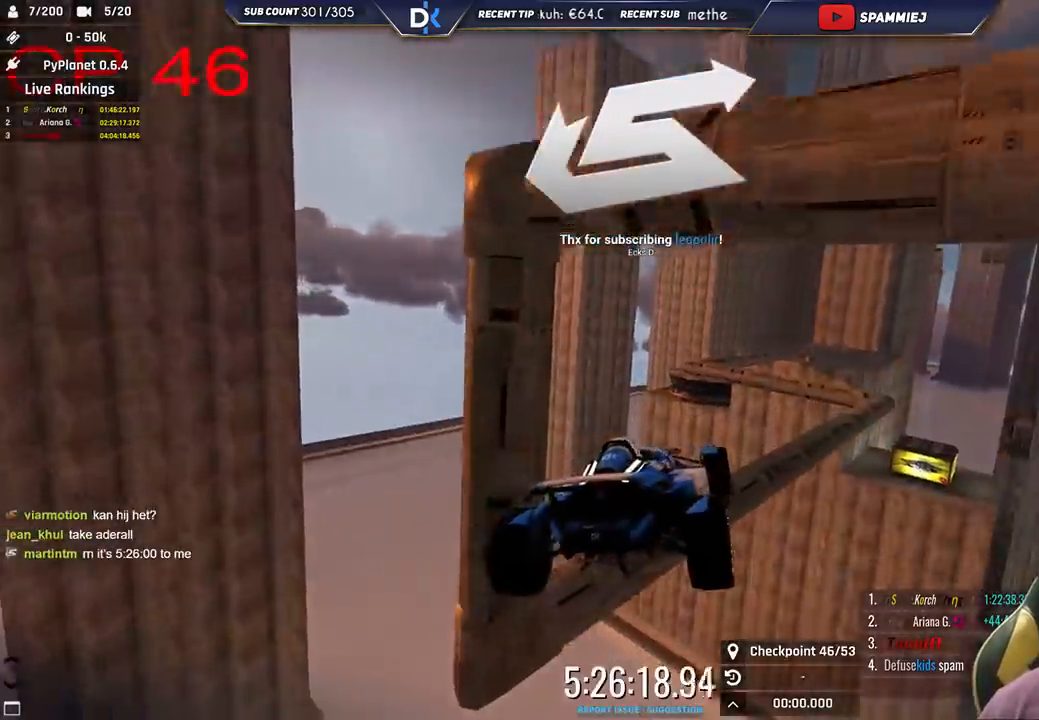
{"keys": ["right"], "events": [[33, "down", "up"], [33, "up", "down"], [150, "up", "up"], [166, "left", "up"], [183, "right", "down"]]}
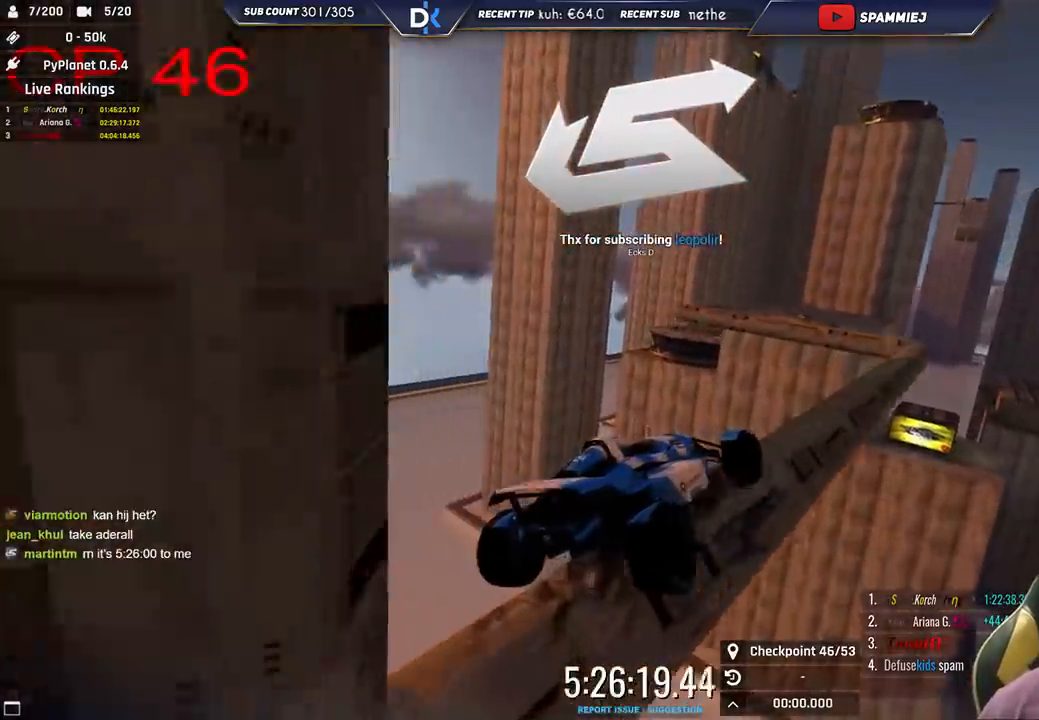
{"keys": ["left"], "events": [[433, "right", "up"], [466, "left", "down"]]}
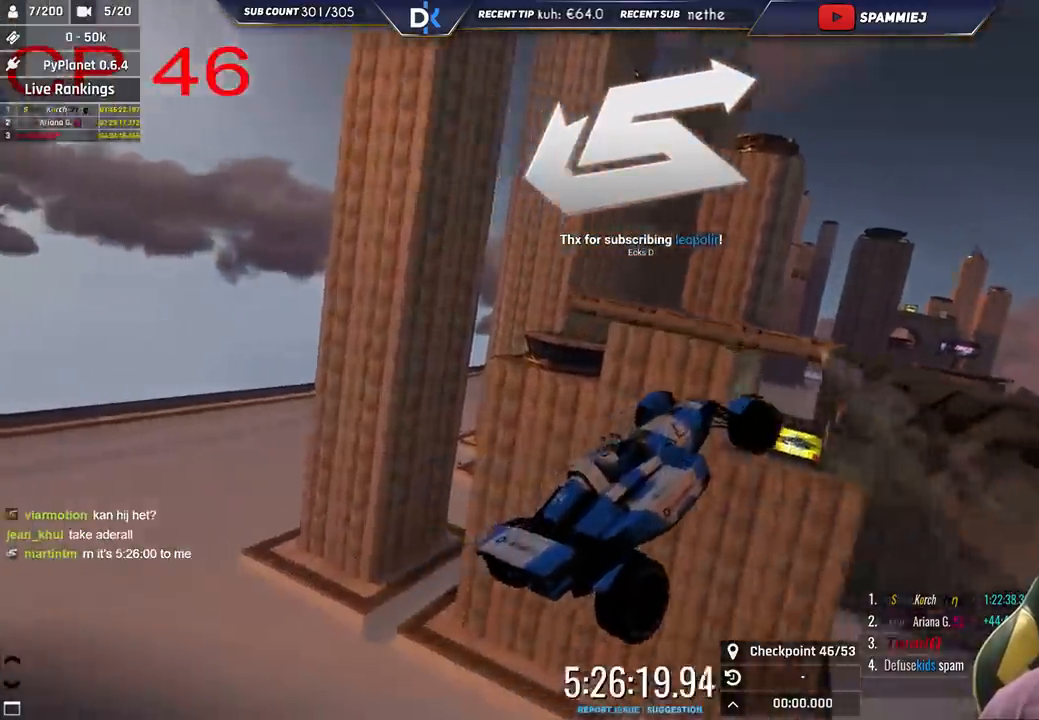
{"keys": ["left", "up"], "events": [[183, "up", "down"]]}
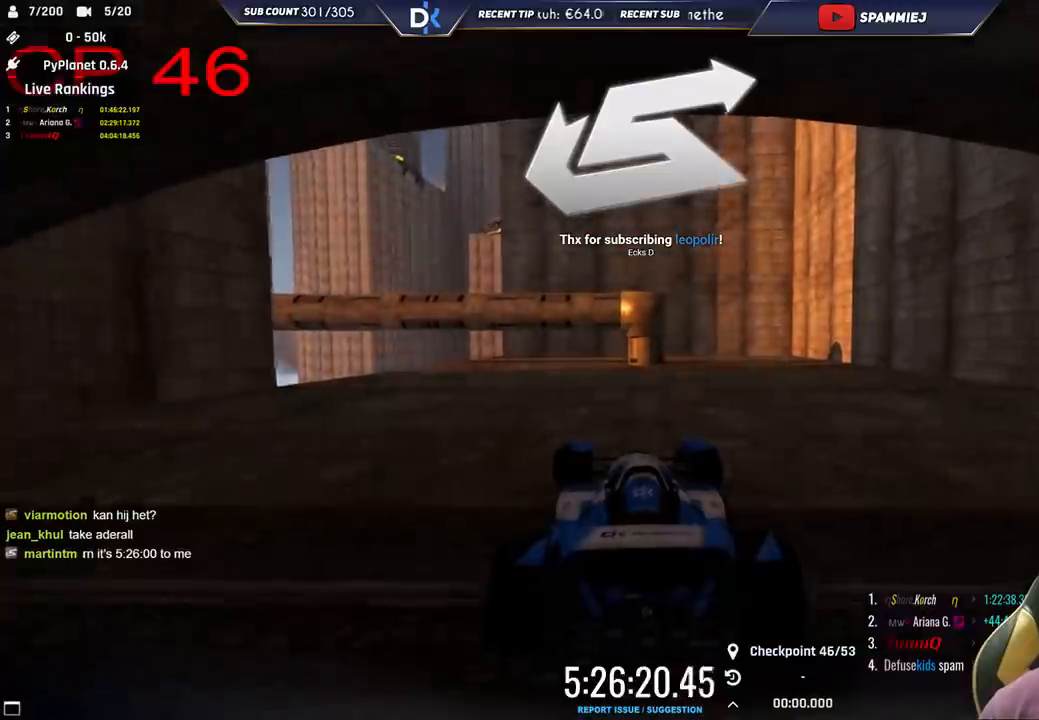
{"keys": ["left", "up"], "events": []}
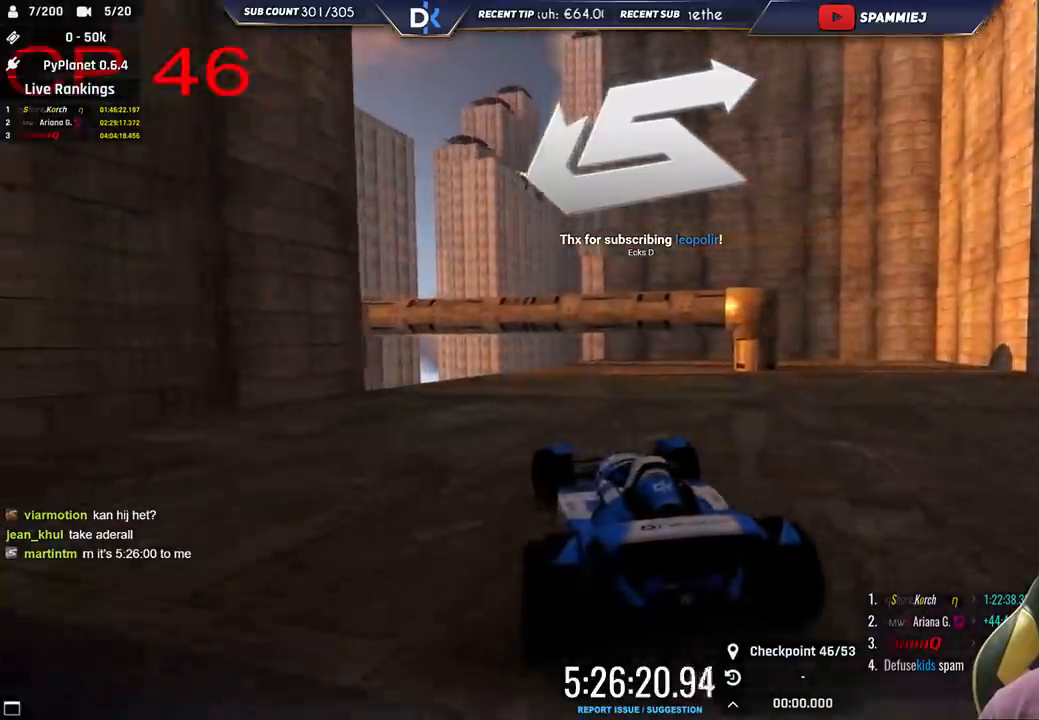
{"keys": ["right", "up"], "events": [[250, "left", "up"], [466, "right", "down"]]}
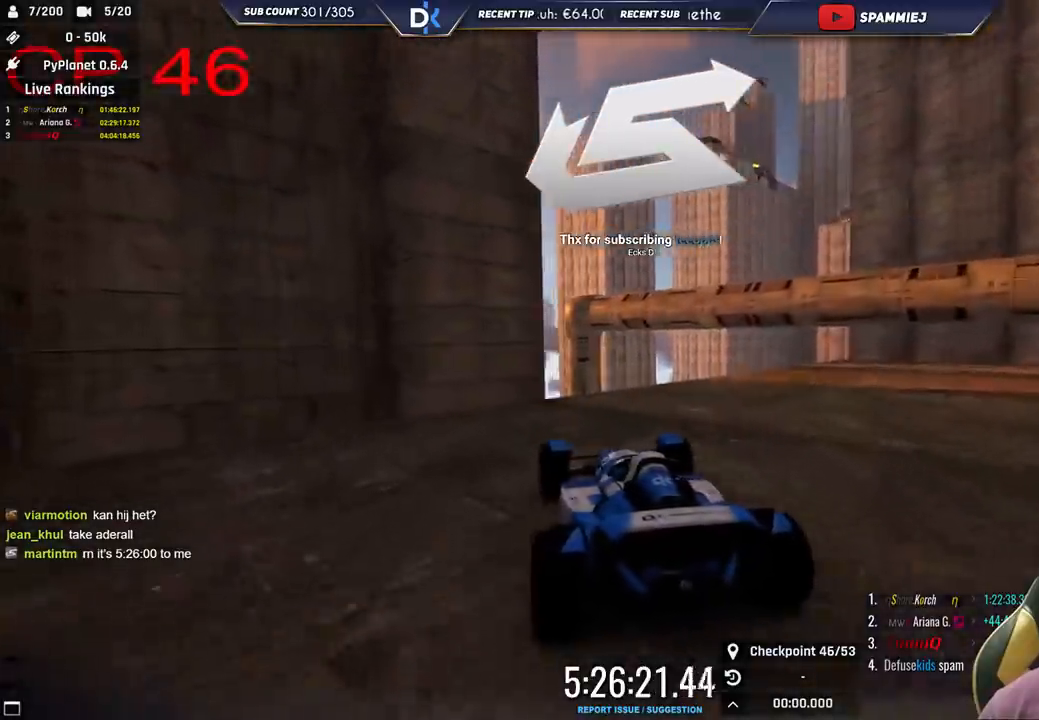
{"keys": ["right", "up"], "events": [[166, "right", "up"], [450, "right", "down"]]}
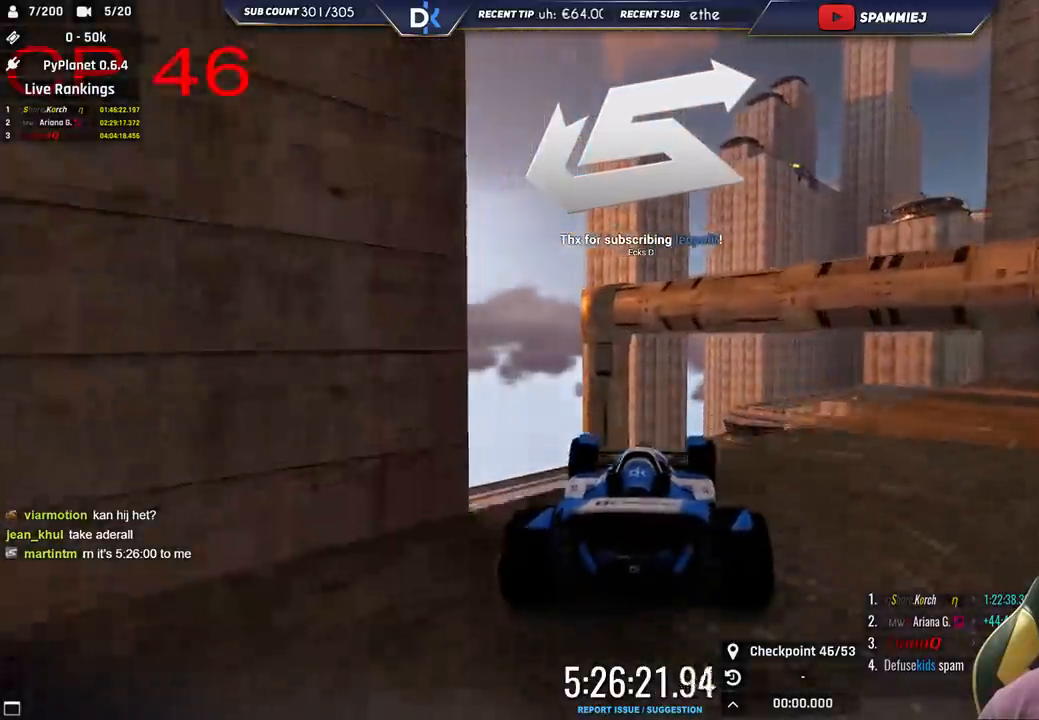
{"keys": [], "events": [[250, "right", "up"], [266, "up", "up"], [316, "left", "down"], [333, "down", "down"], [483, "down", "up"], [483, "left", "up"]]}
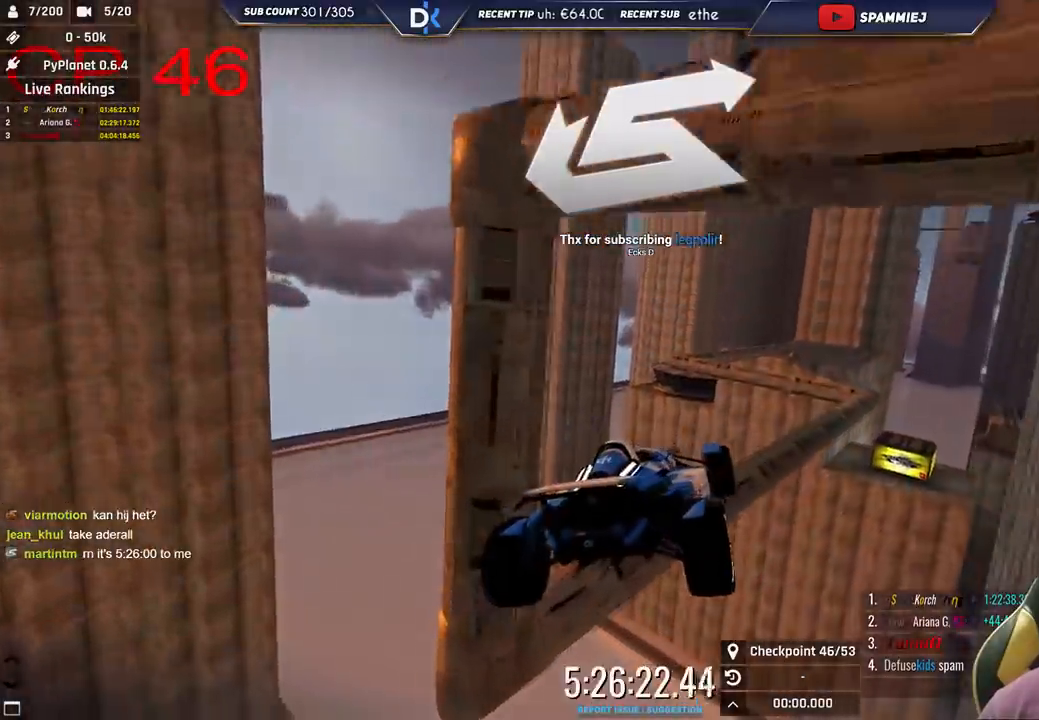
{"keys": ["right"], "events": [[16, "right", "down"]]}
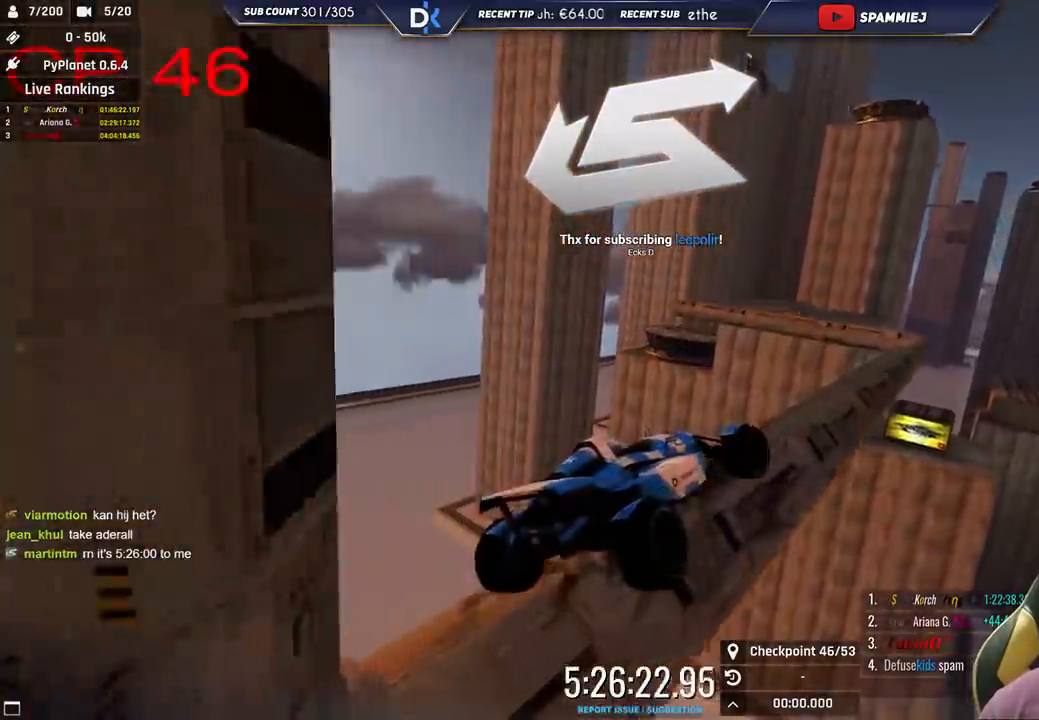
{"keys": ["left"], "events": [[383, "right", "up"], [416, "left", "down"]]}
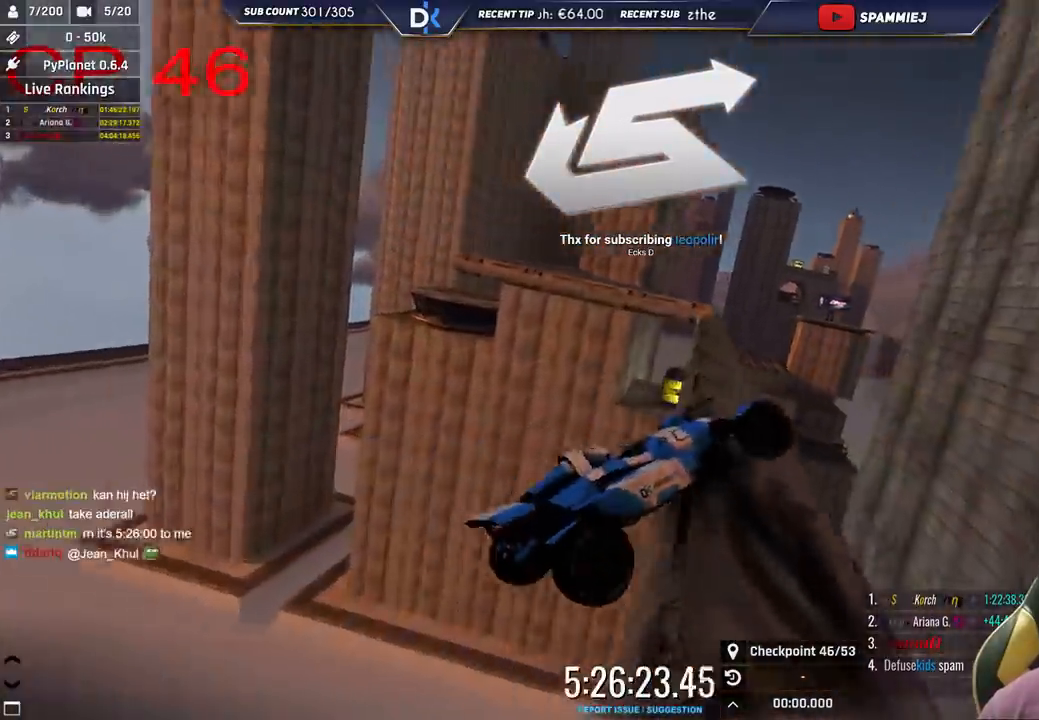
{"keys": ["left", "up"], "events": [[16, "up", "down"]]}
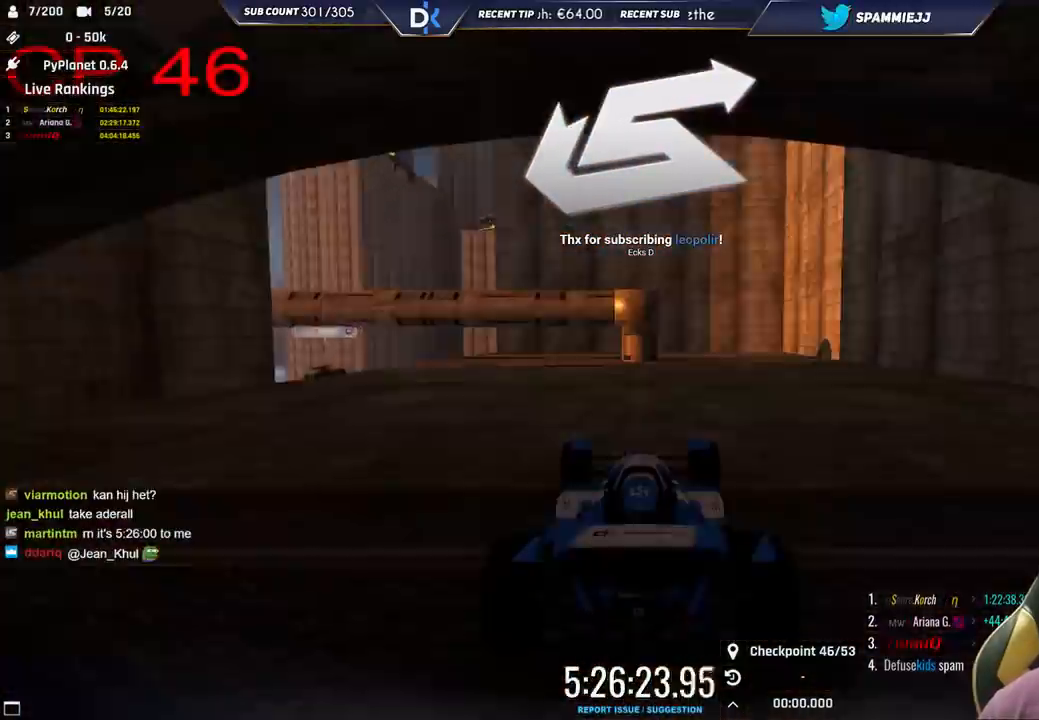
{"keys": ["left", "up"], "events": []}
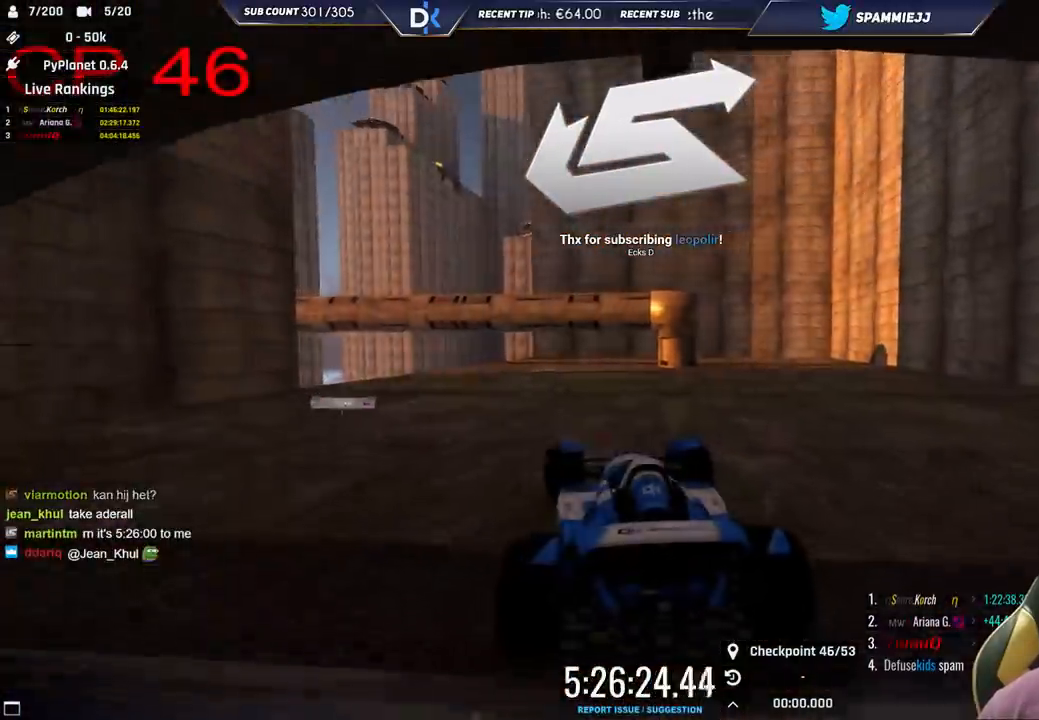
{"keys": ["up"], "events": [[450, "left", "up"]]}
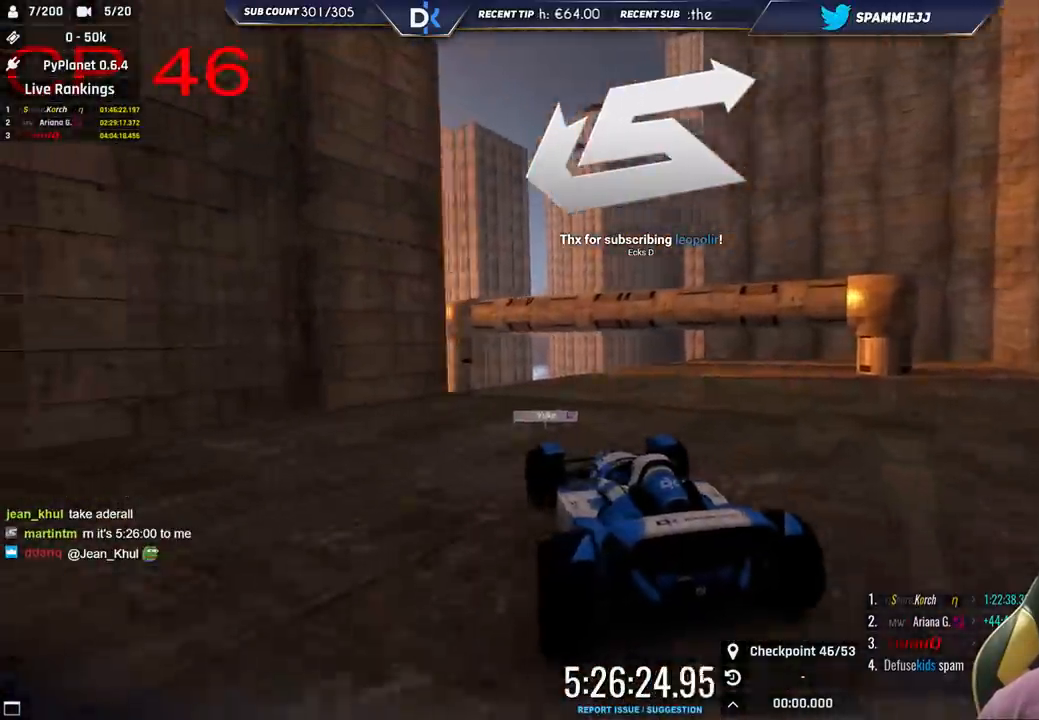
{"keys": ["right", "up"], "events": [[400, "right", "down"]]}
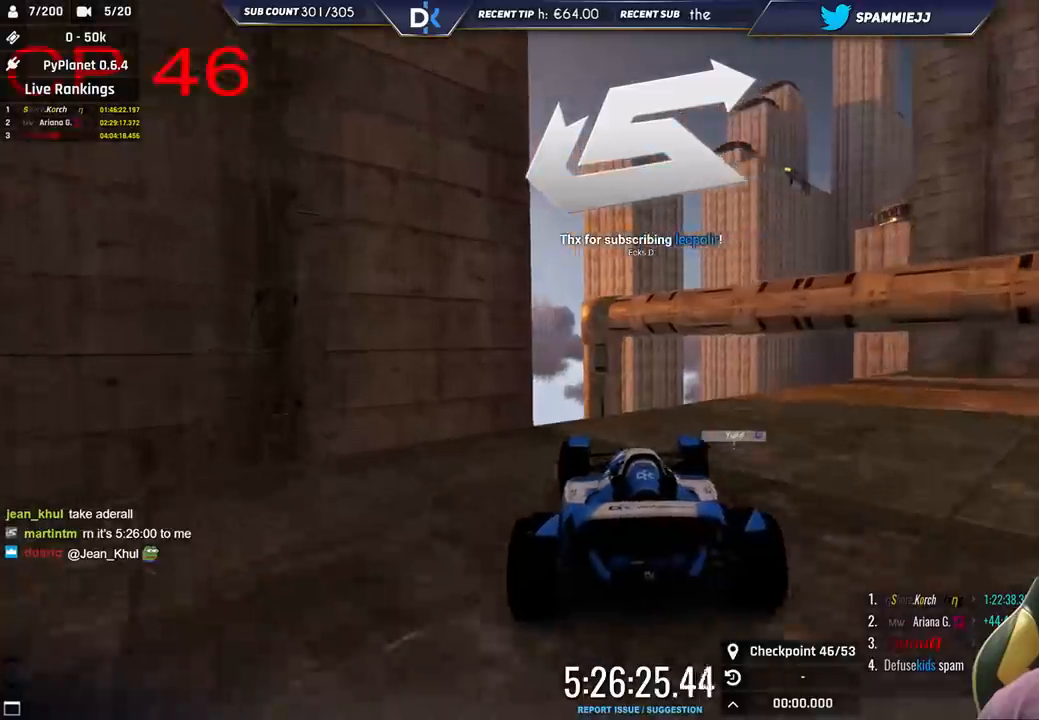
{"keys": ["right"], "events": [[16, "right", "up"], [216, "right", "down"], [483, "up", "up"]]}
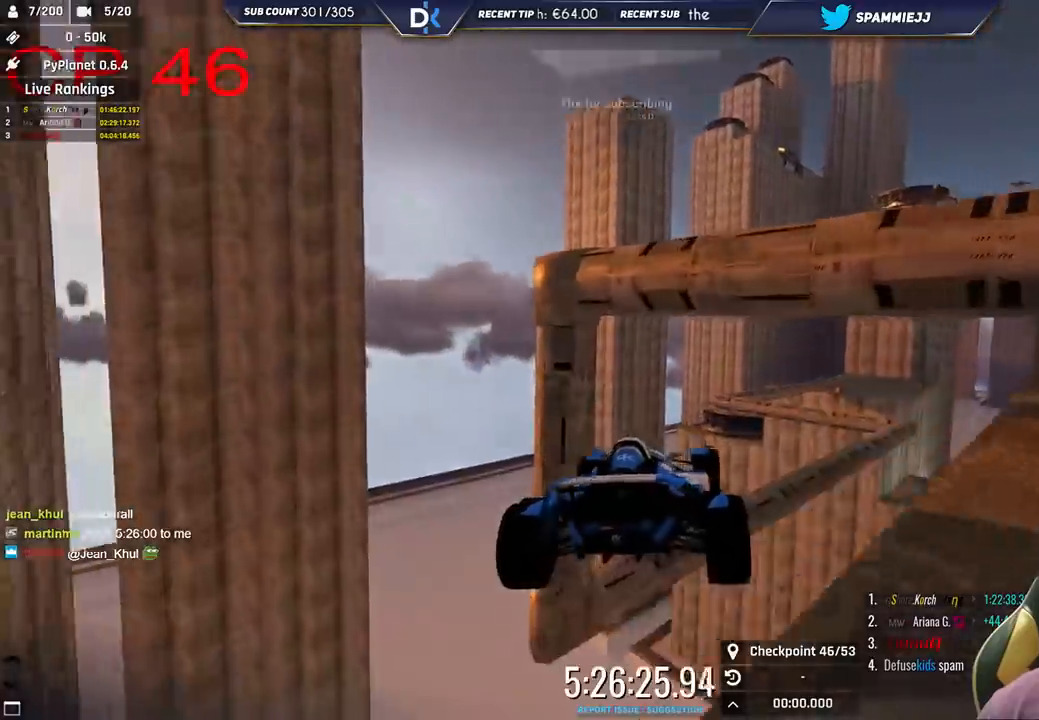
{"keys": ["left"], "events": [[16, "right", "up"], [50, "down", "down"], [83, "left", "down"], [200, "down", "up"], [233, "left", "up"], [250, "right", "down"], [450, "right", "up"], [483, "left", "down"]]}
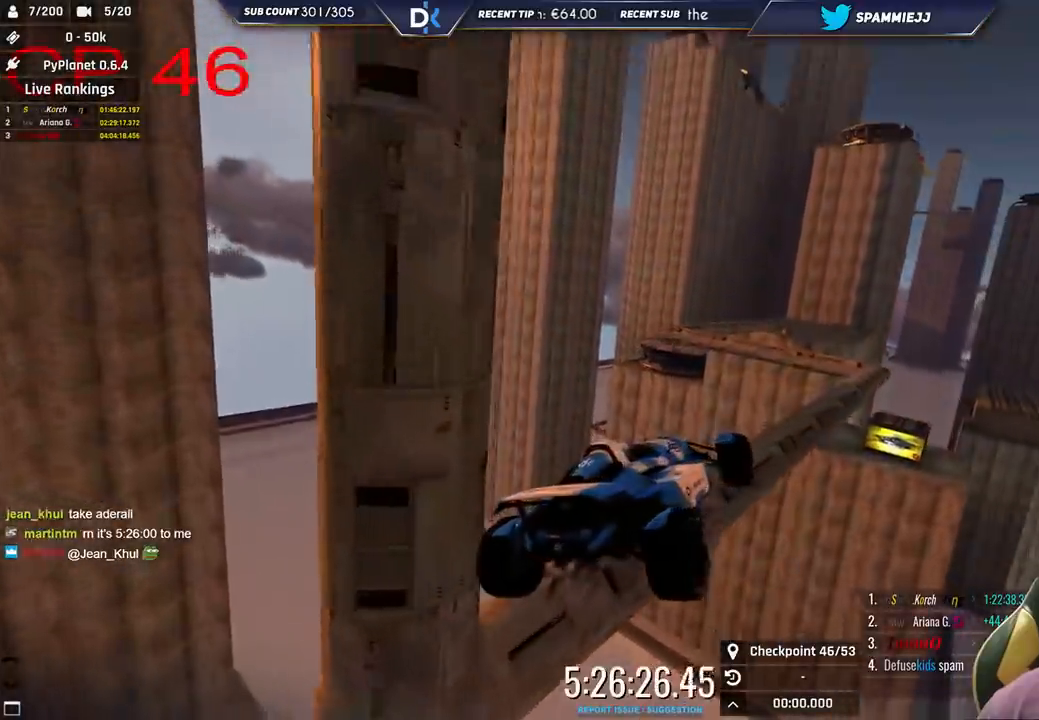
{"keys": ["right"], "events": [[166, "left", "up"], [216, "right", "down"]]}